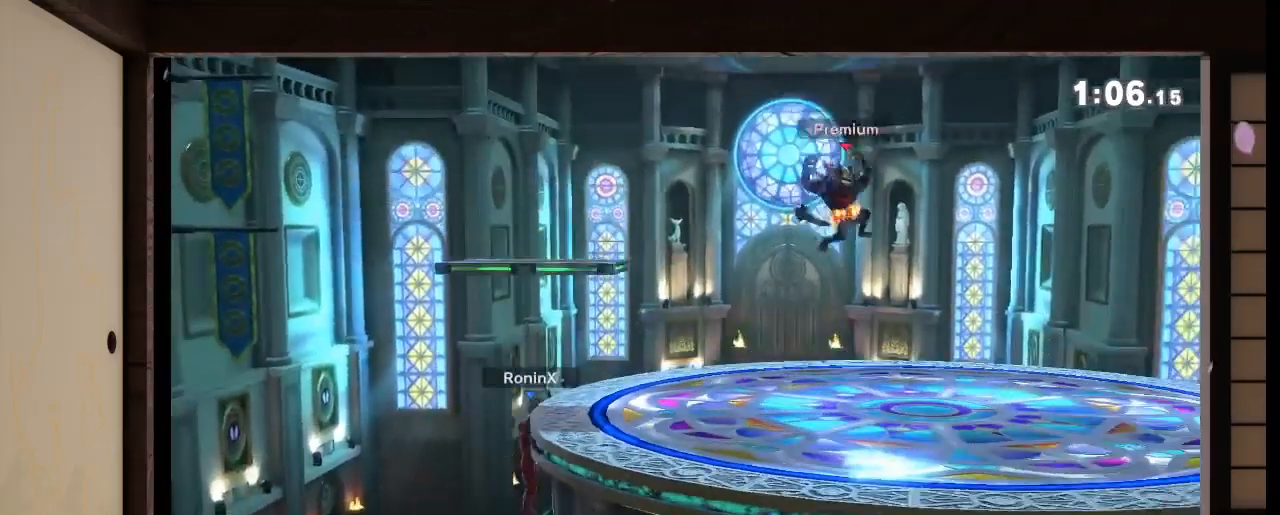
Gameplay with a controller (Nintendo layout); each line is a JSON object with the inputs held at the frame after it. "events" lists button and stick changes between this image and that frame as [ms after this image, input, new state], when the widget could be followed in between. Not read: L3 R3 Z.
{"buttons": [], "left_stick": "center", "right_stick": "center", "events": []}
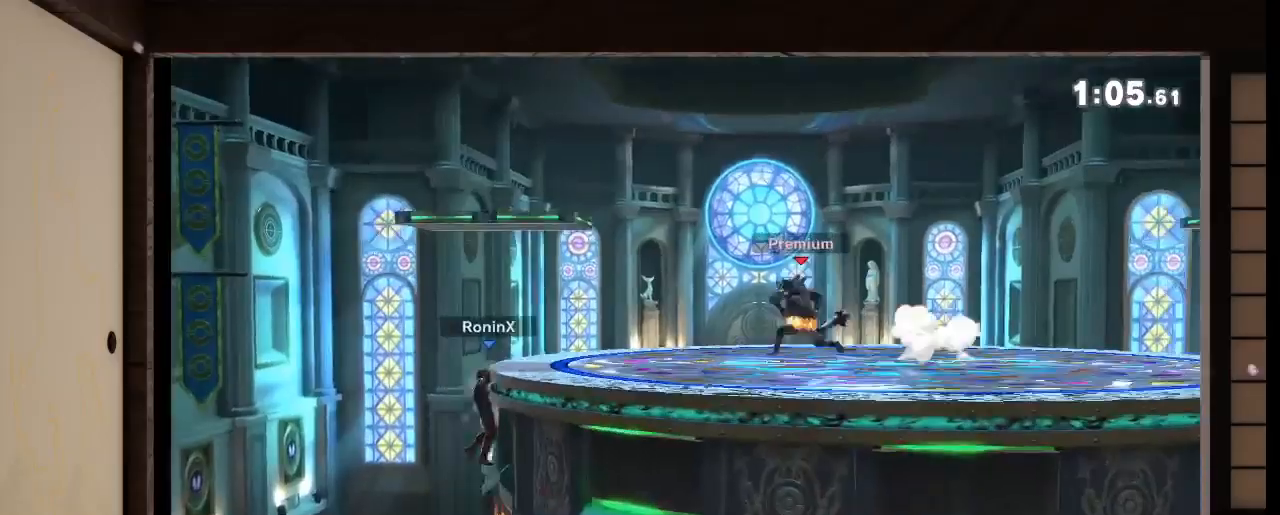
{"buttons": [], "left_stick": "center", "right_stick": "center", "events": []}
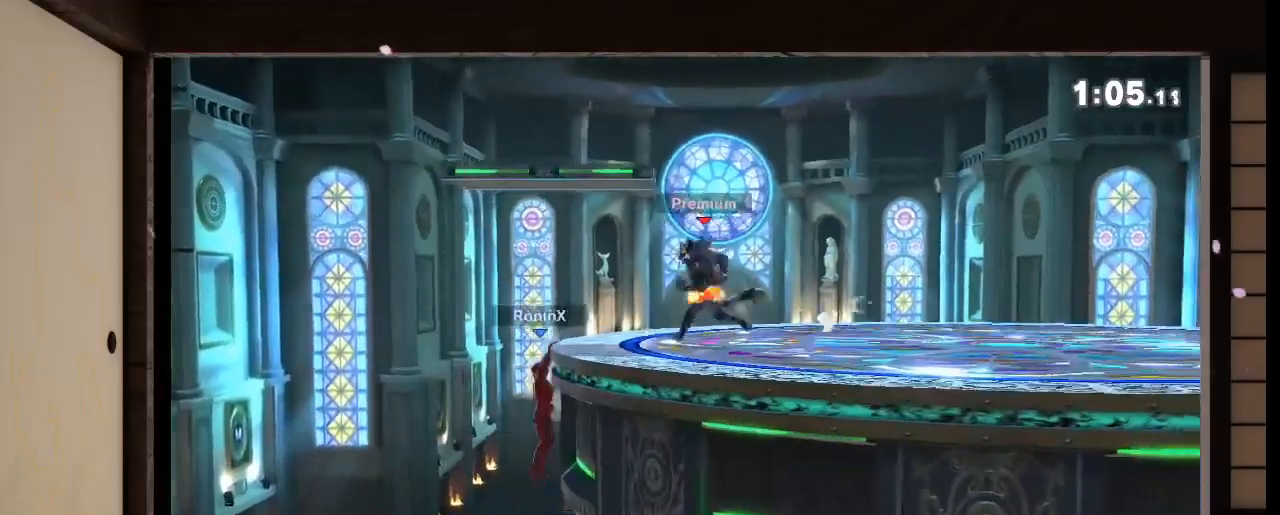
{"buttons": [], "left_stick": "center", "right_stick": "center", "events": [[300, "left_stick", "left"], [367, "X", "down"], [367, "left_stick", "center"], [500, "X", "up"]]}
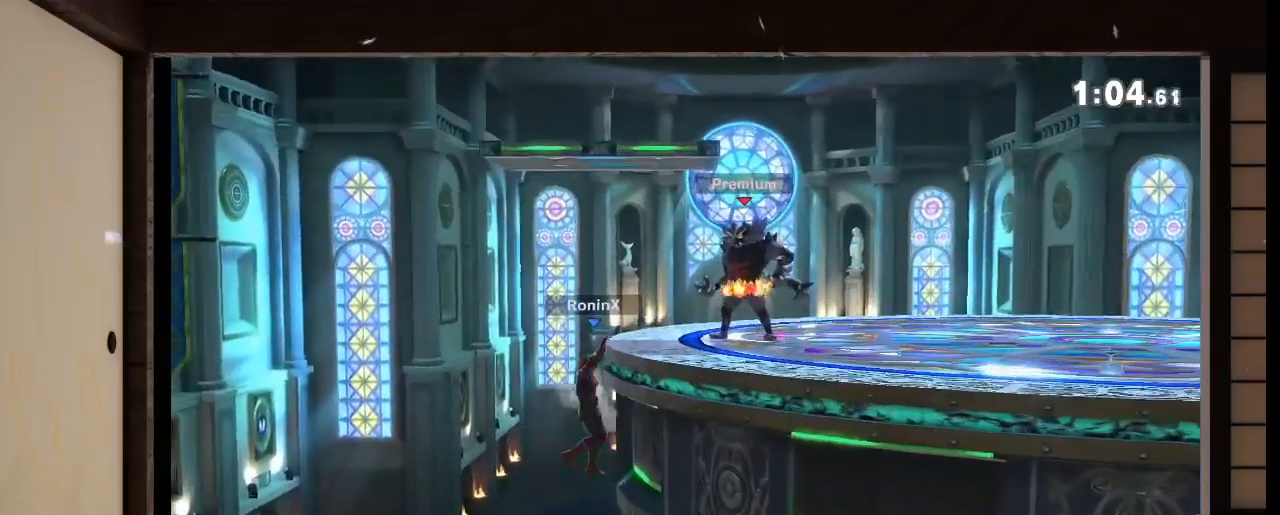
{"buttons": [], "left_stick": "right", "right_stick": "center"}
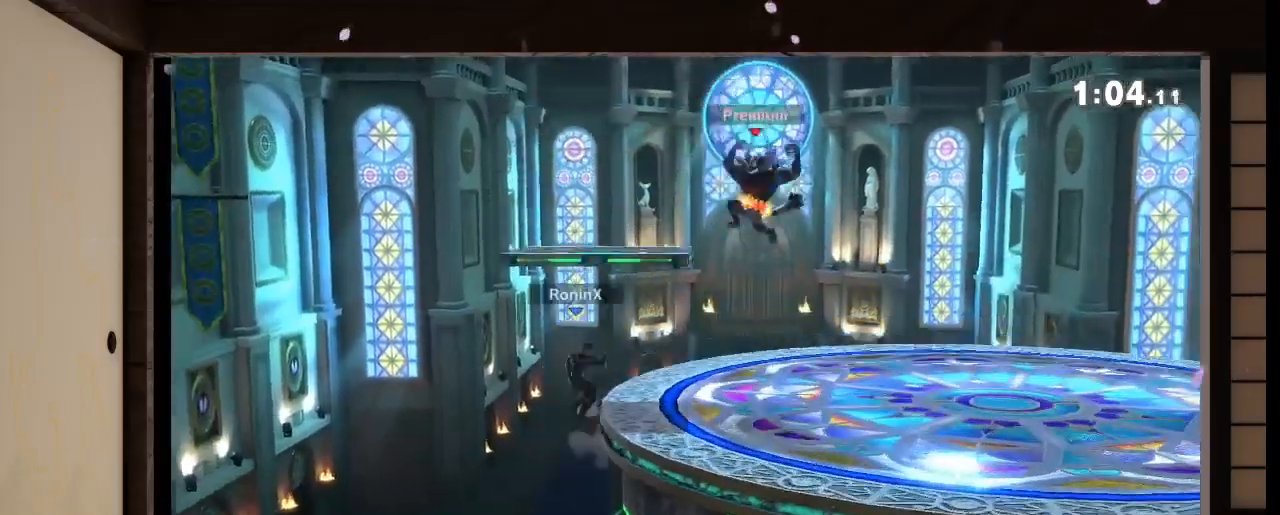
{"buttons": ["B"], "left_stick": "center", "right_stick": "center", "events": [[100, "L1", "down"], [100, "R1", "down"], [100, "right_stick", "left"], [200, "L1", "up"], [200, "R1", "up"], [200, "right_stick", "center"], [233, "left_stick", "center"], [434, "B", "down"]]}